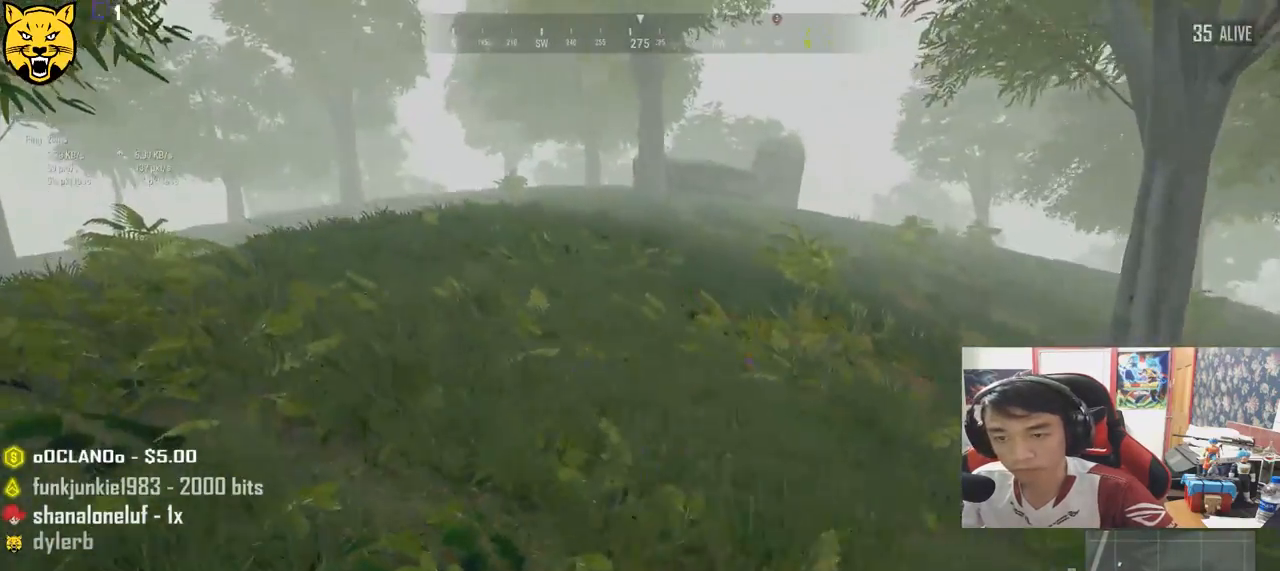
Gameplay with keyboard and mouse; each line is a JSON object with the keys and mouse buttons held at the frame after it. "events" lists presses ("down") and releases ("up") of "a", "c", "ctrl", "d", "e", "f", "q", "r", "s", "shift", "space", "tab", "v", "w", "x", "z", "mouse_left", "mouse_wheel" and "mouse_right" between this image and that frame as [ms after this image, input, new state], when the widget could be followed in between. "mouse_left", "mouse_wheel", "mouse_right" = the "left", "wheel", "right" buttons of the "mouse" list. No other keys are recorded. "wheel" means that the mouse wheel is clicked or scrolled. Mouse movement is not recorded.
{"keys": ["shift", "w"], "mouse": [], "events": [[134, "shift", "down"]]}
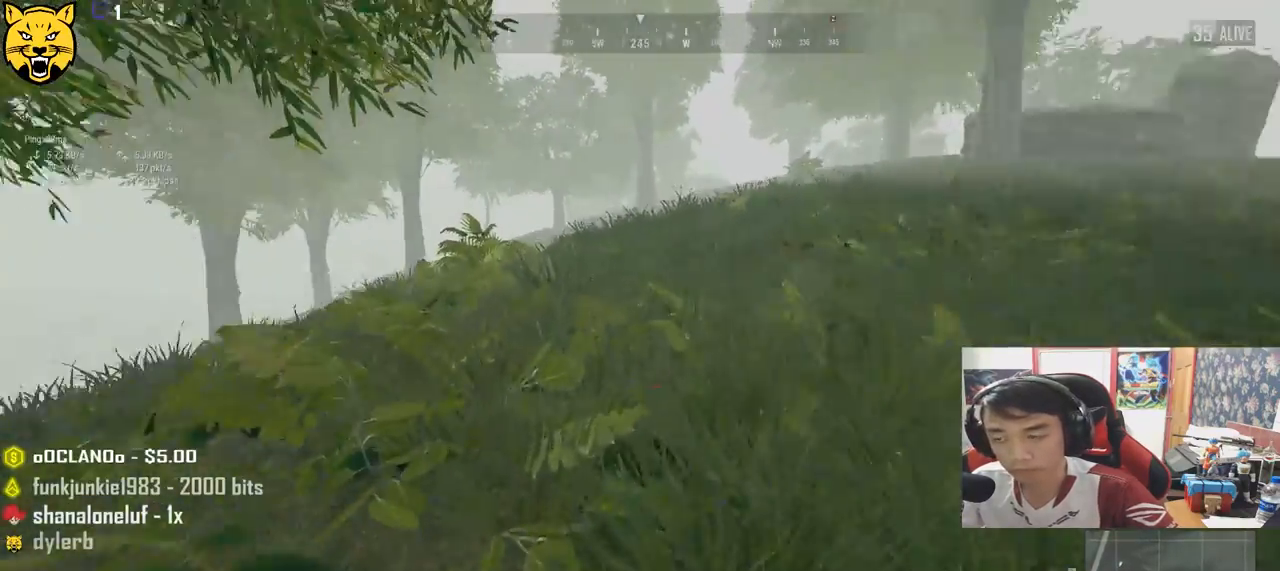
{"keys": ["w"], "mouse": [], "events": [[167, "space", "down"], [200, "shift", "up"], [300, "space", "up"], [334, "tab", "down"], [450, "tab", "up"]]}
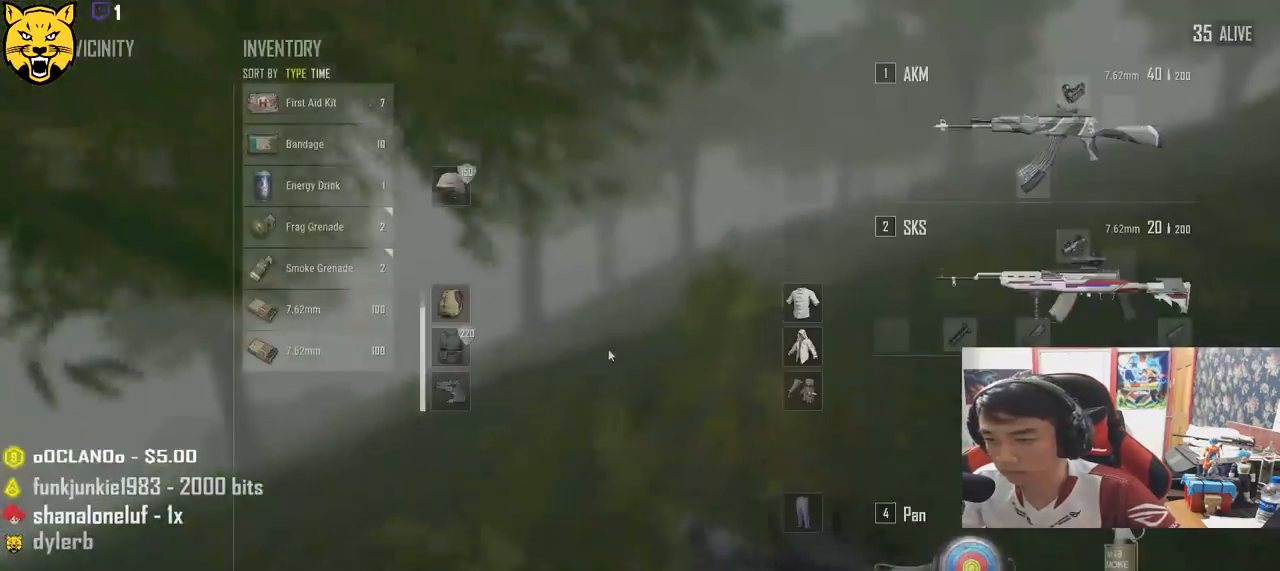
{"keys": ["d", "w"], "mouse": [], "events": [[217, "d", "down"]]}
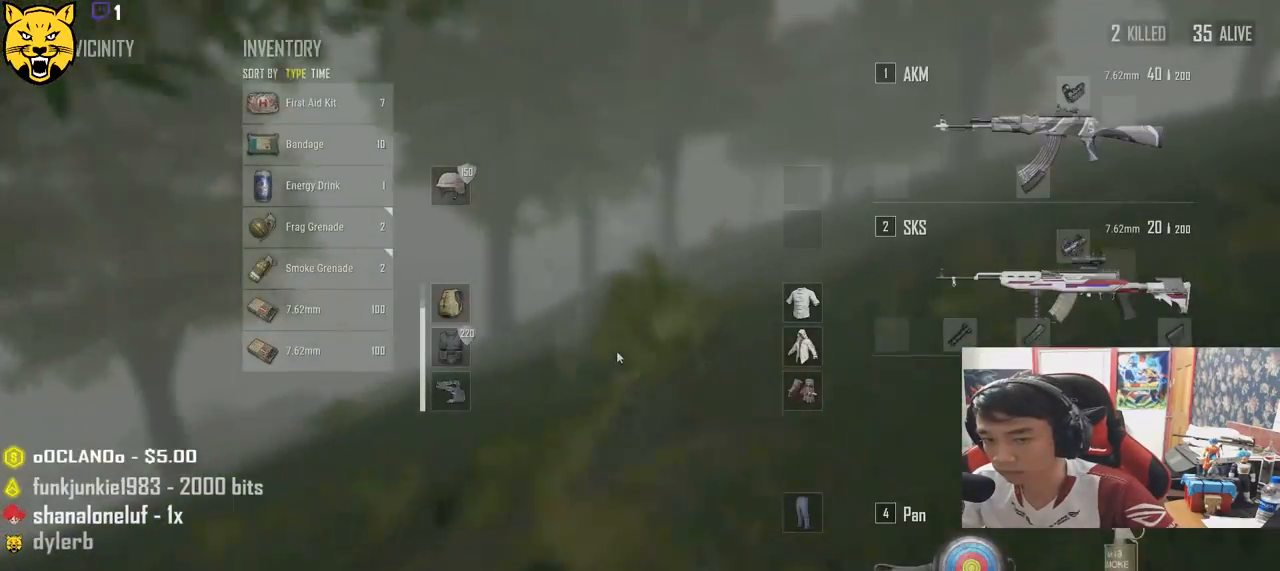
{"keys": ["d", "w"], "mouse": [], "events": []}
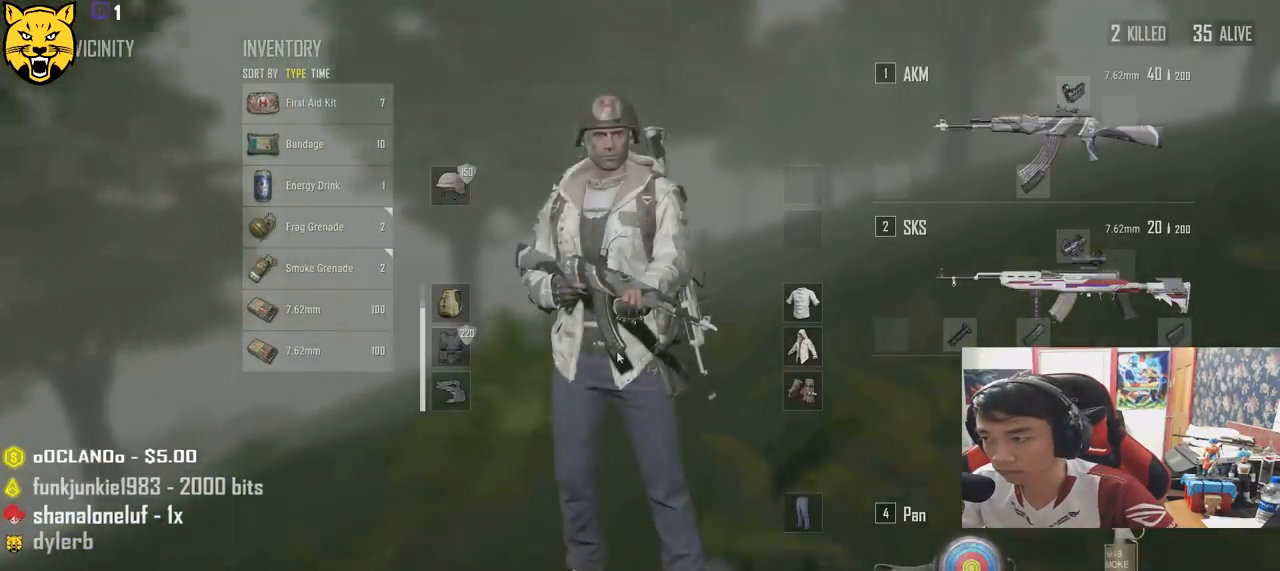
{"keys": ["w"], "mouse": [], "events": [[317, "d", "up"]]}
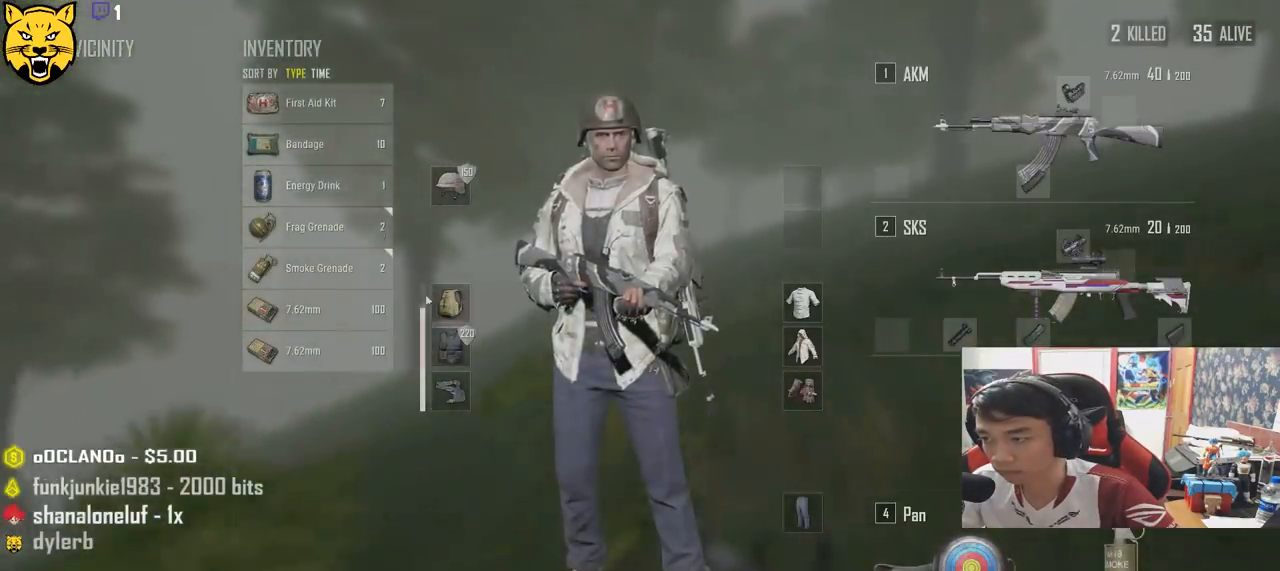
{"keys": ["w"], "mouse": [], "events": [[150, "mouse_right", "down"], [217, "mouse_right", "up"], [384, "tab", "down"], [484, "tab", "up"]]}
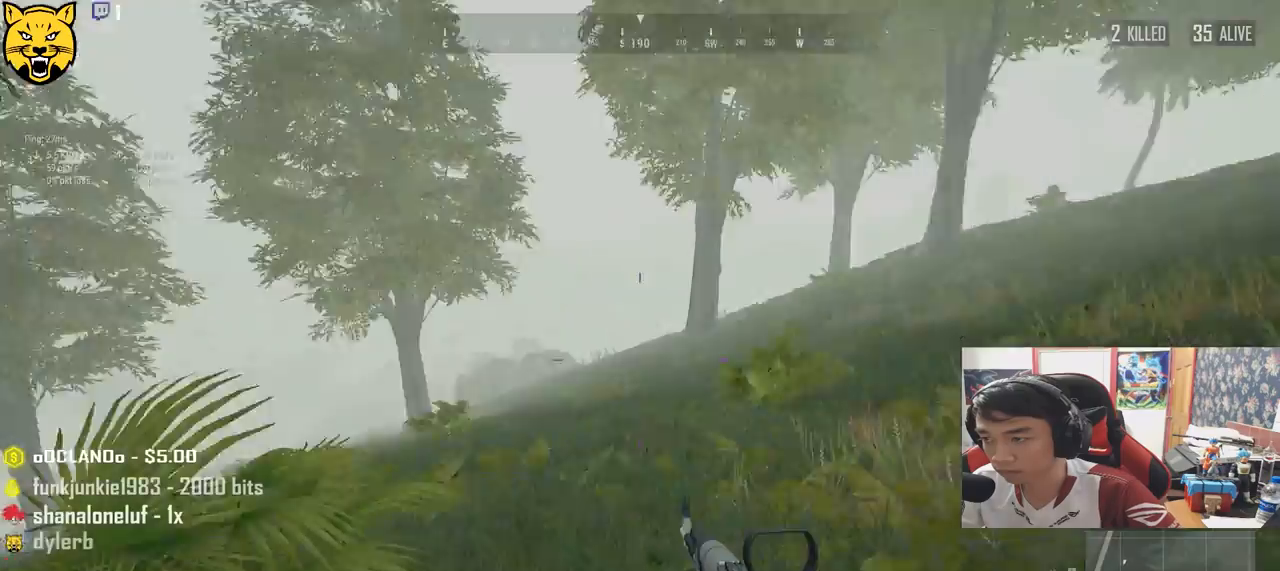
{"keys": ["shift", "w"], "mouse": [], "events": [[367, "shift", "down"]]}
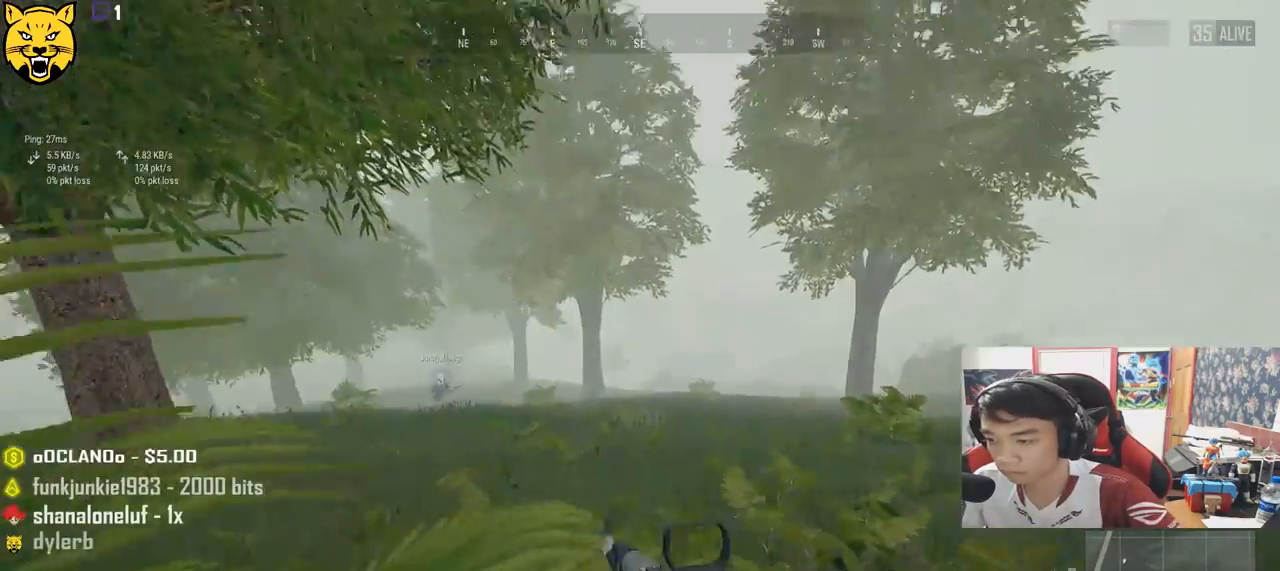
{"keys": ["shift", "w"], "mouse": [], "events": []}
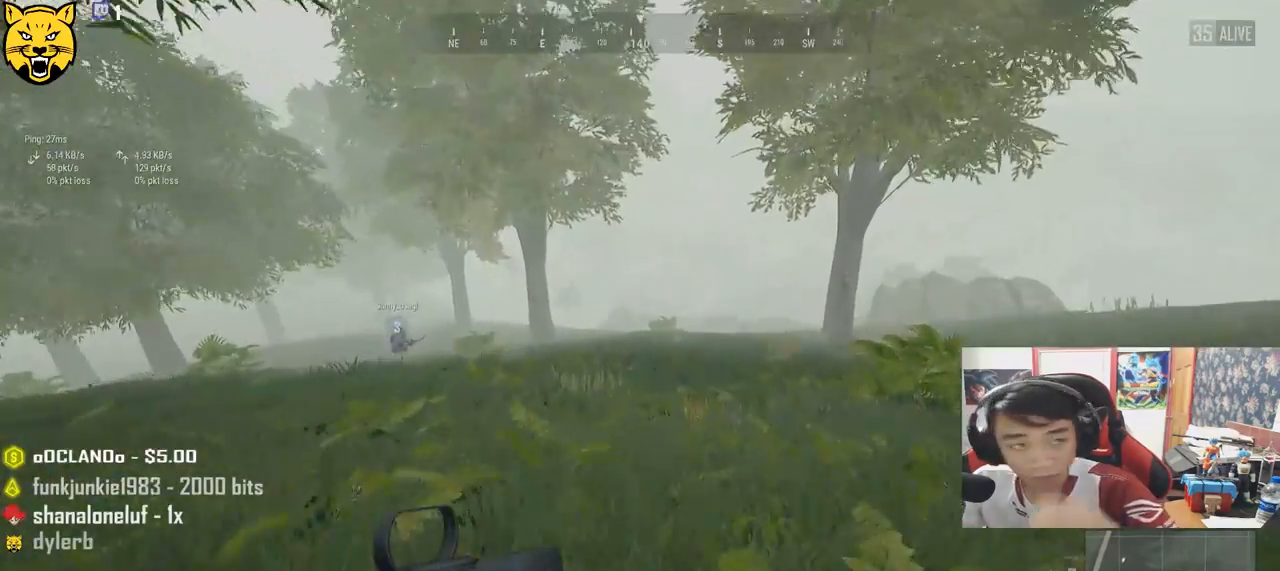
{"keys": ["shift", "w"], "mouse": [], "events": [[134, "space", "down"], [334, "space", "up"]]}
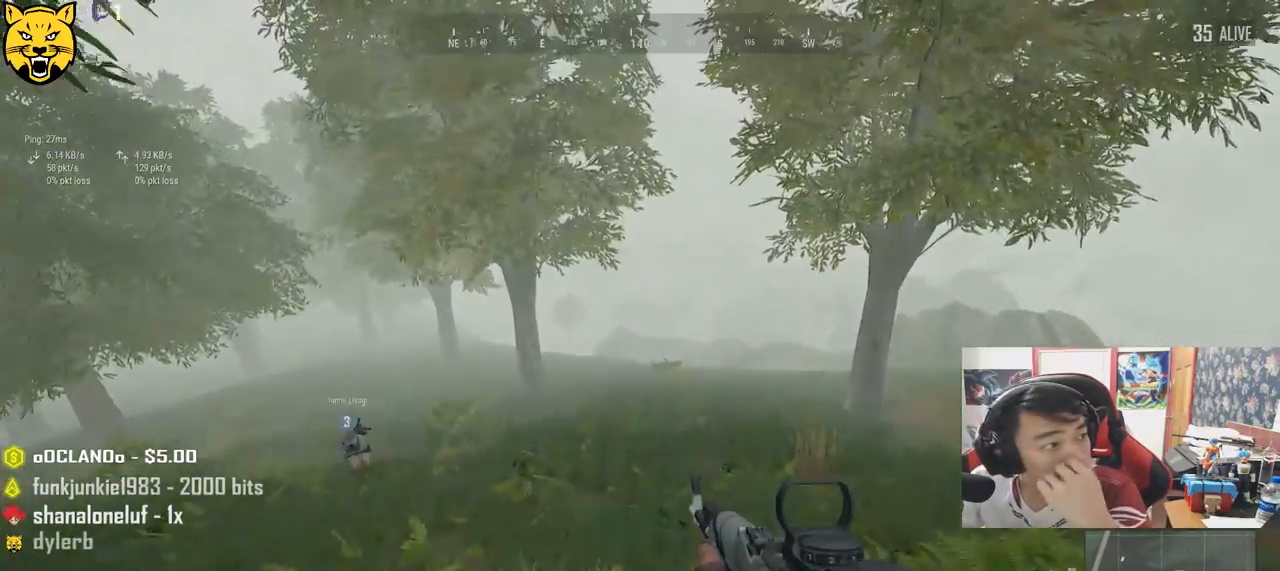
{"keys": ["shift", "w"], "mouse": [], "events": []}
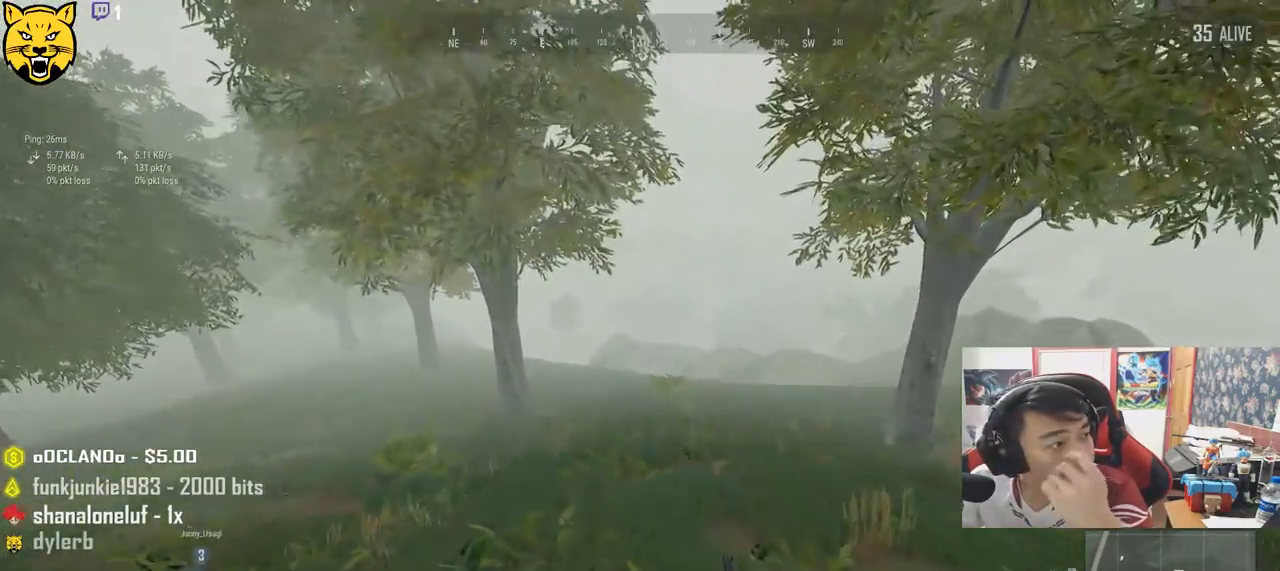
{"keys": ["shift", "w"], "mouse": [], "events": []}
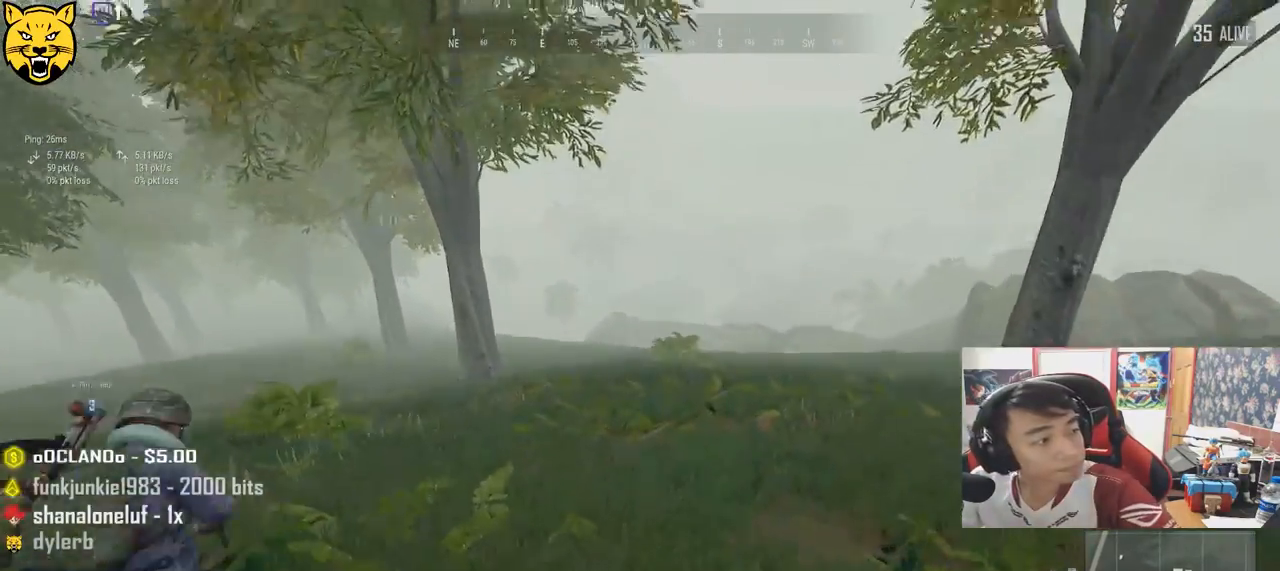
{"keys": ["shift", "w"], "mouse": [], "events": []}
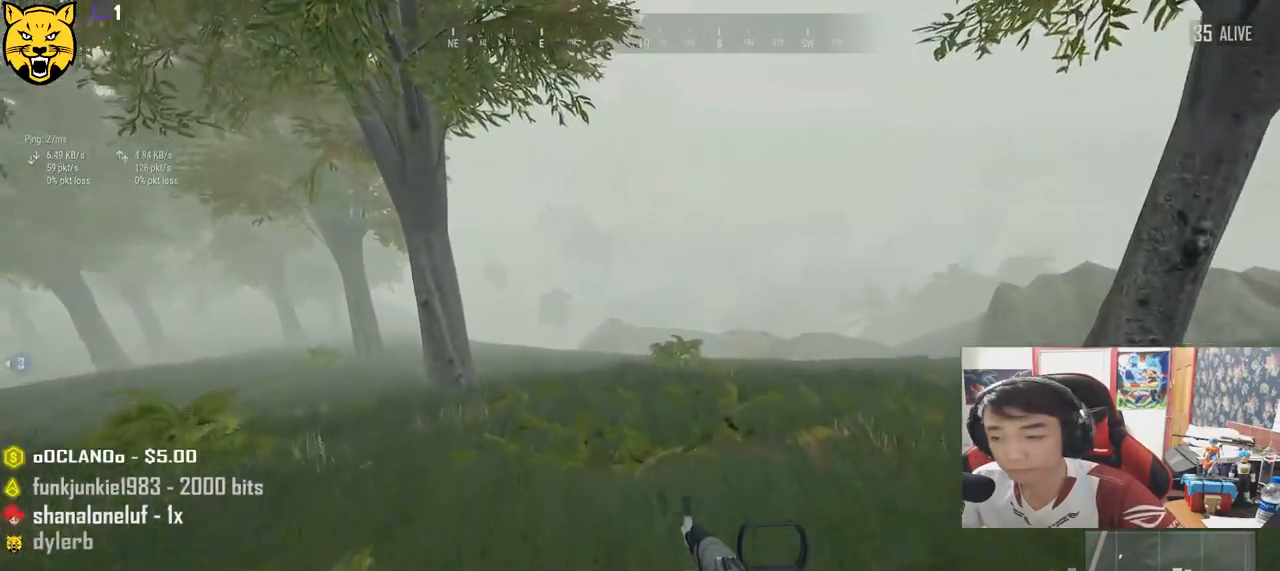
{"keys": ["shift", "space", "w"], "mouse": [], "events": [[417, "space", "down"]]}
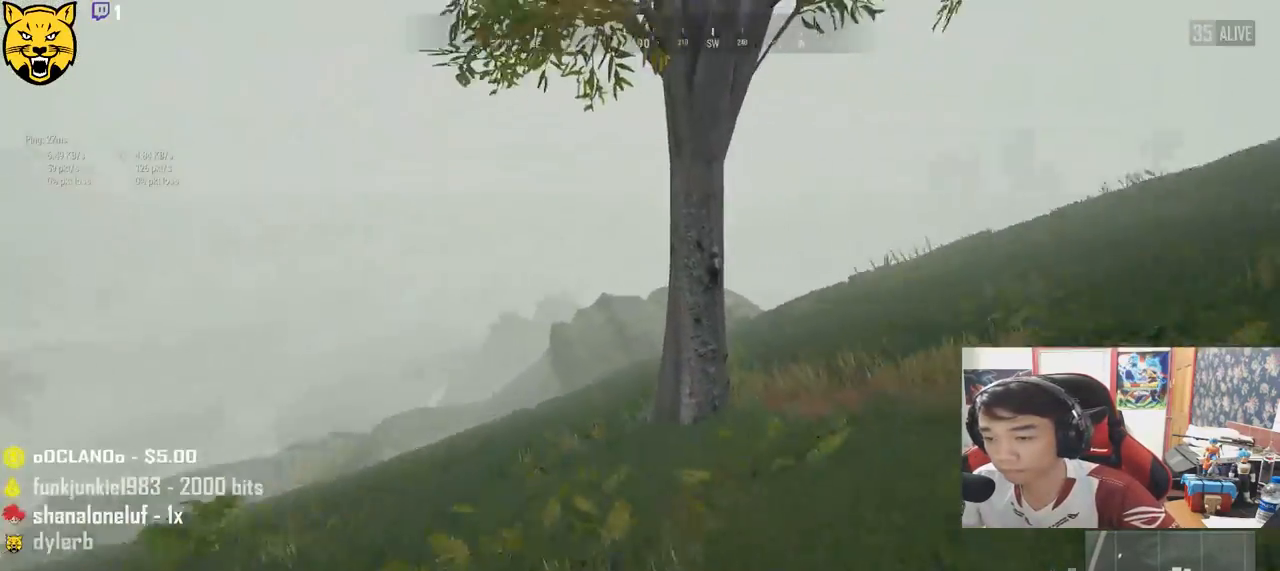
{"keys": ["shift", "w"], "mouse": [], "events": [[167, "space", "up"]]}
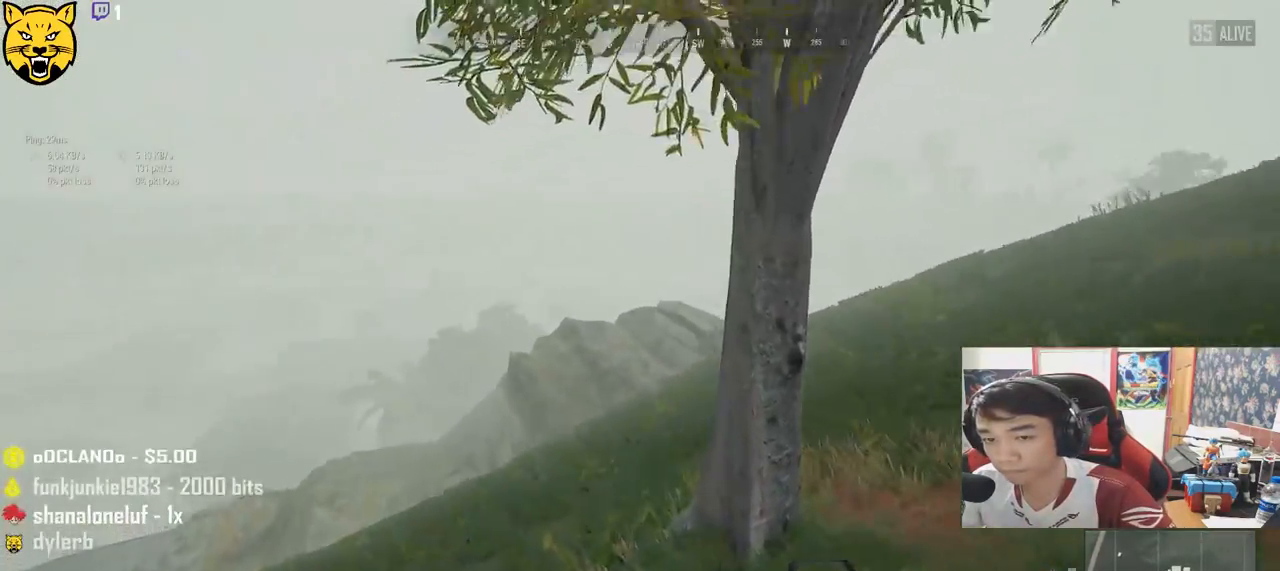
{"keys": ["shift", "w"], "mouse": [], "events": []}
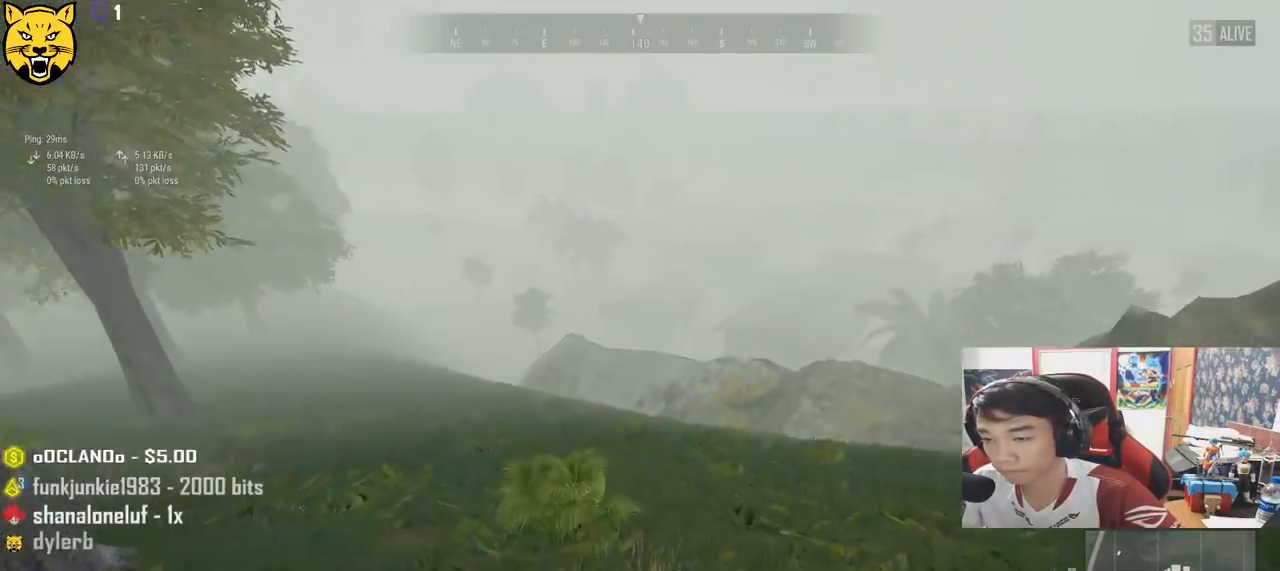
{"keys": ["shift", "w"], "mouse": [], "events": []}
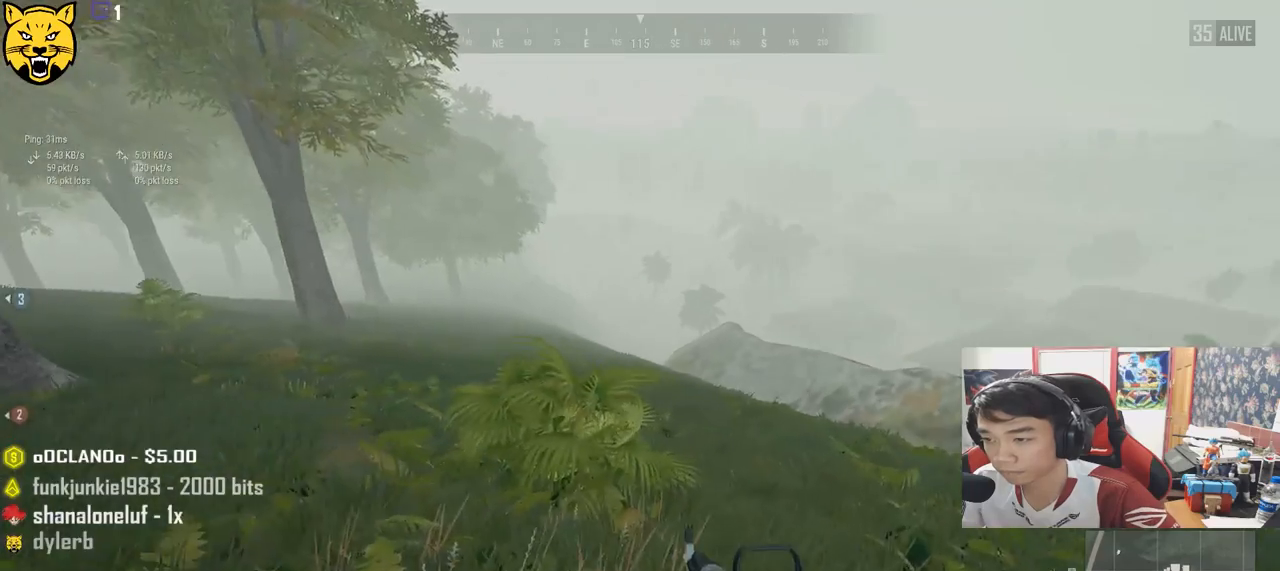
{"keys": ["shift", "w"], "mouse": [], "events": []}
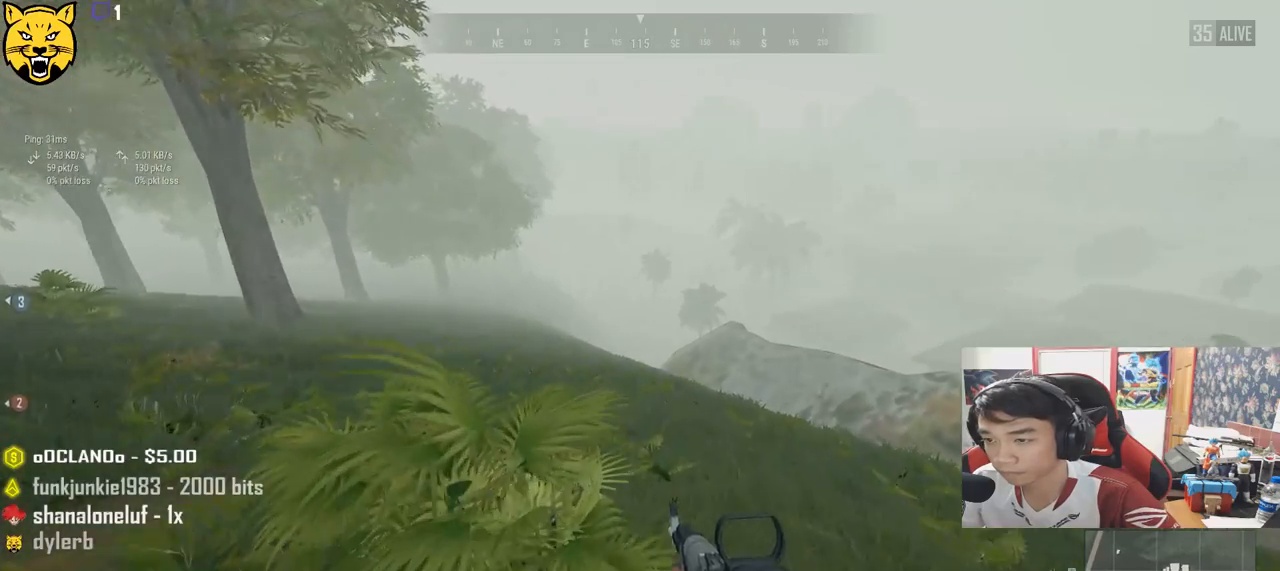
{"keys": ["d", "shift", "w"], "mouse": [], "events": [[34, "d", "down"]]}
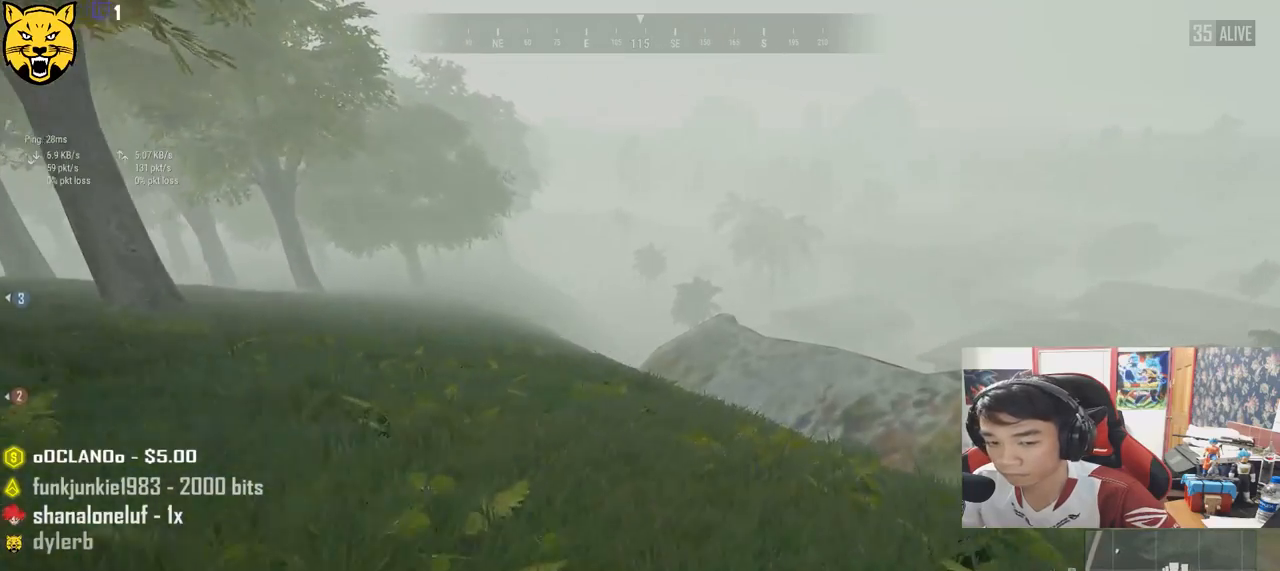
{"keys": ["d", "space", "w"], "mouse": [], "events": [[417, "space", "down"], [484, "shift", "up"]]}
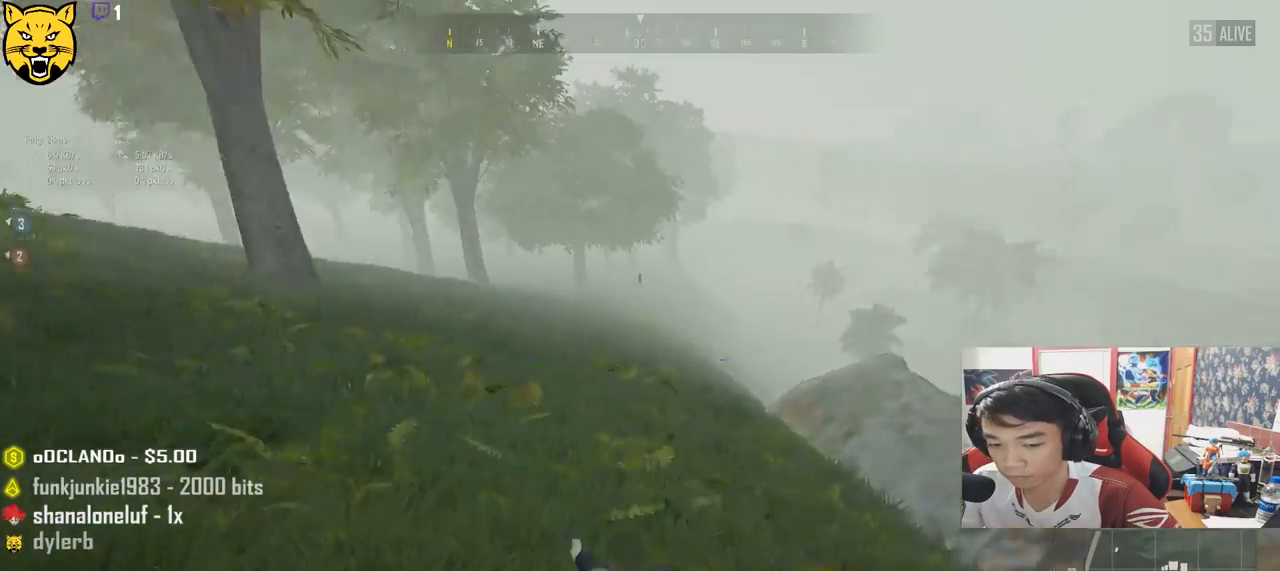
{"keys": ["d", "w"], "mouse": [], "events": [[84, "space", "up"]]}
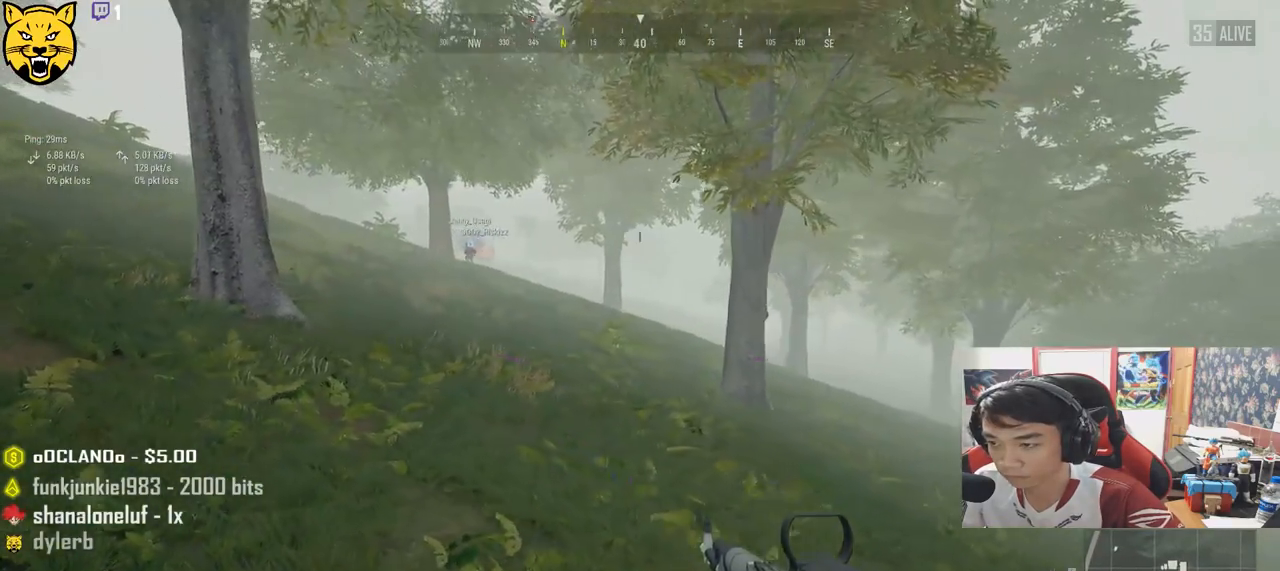
{"keys": ["d", "w"], "mouse": [], "events": []}
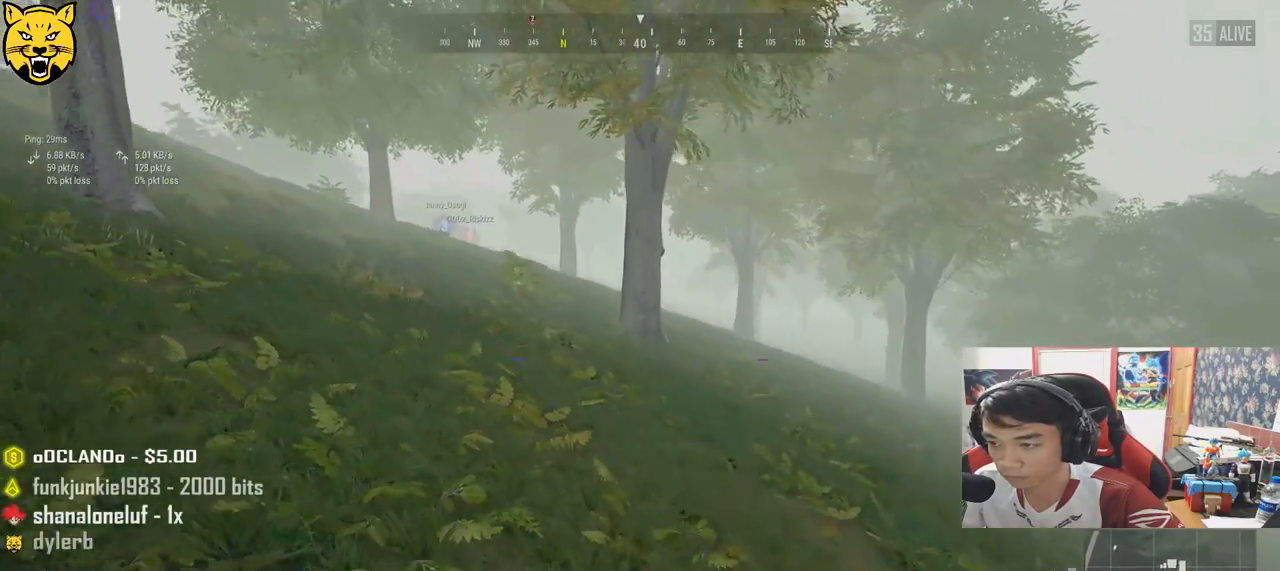
{"keys": ["w"], "mouse": [], "events": [[284, "d", "up"]]}
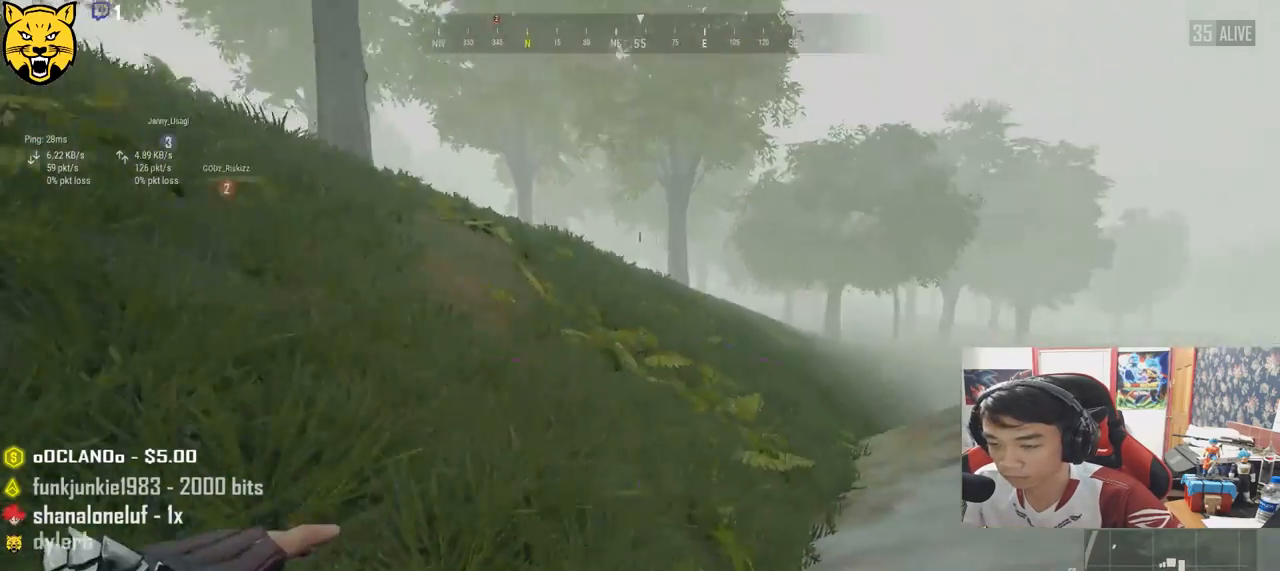
{"keys": ["w"], "mouse": [], "events": [[34, "a", "down"], [317, "a", "up"]]}
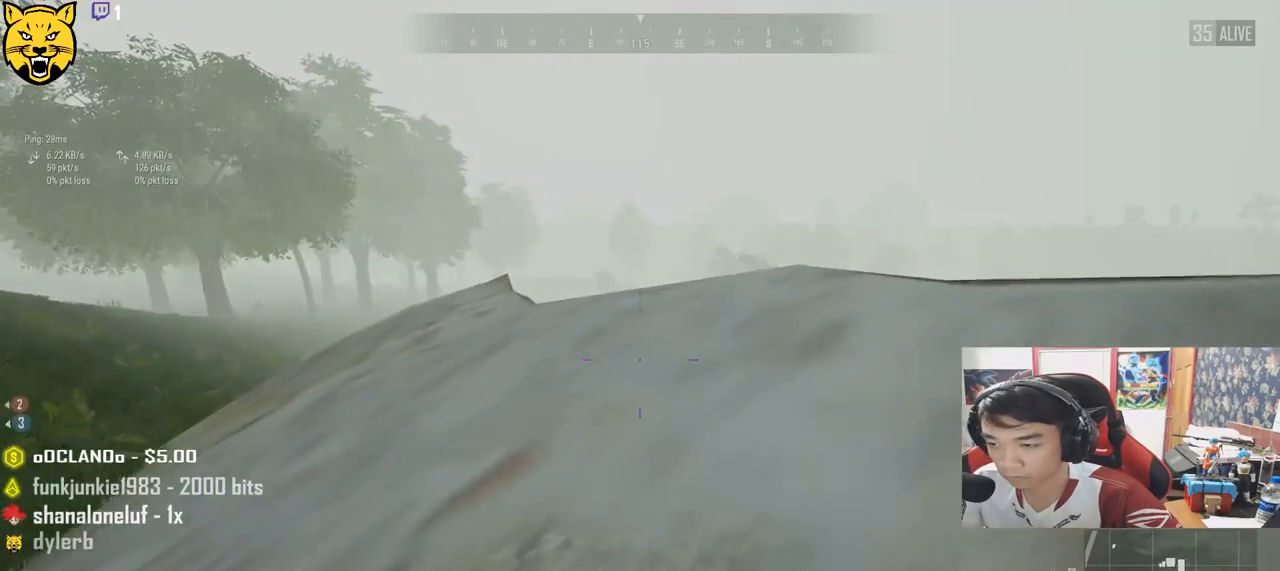
{"keys": ["w"], "mouse": [], "events": []}
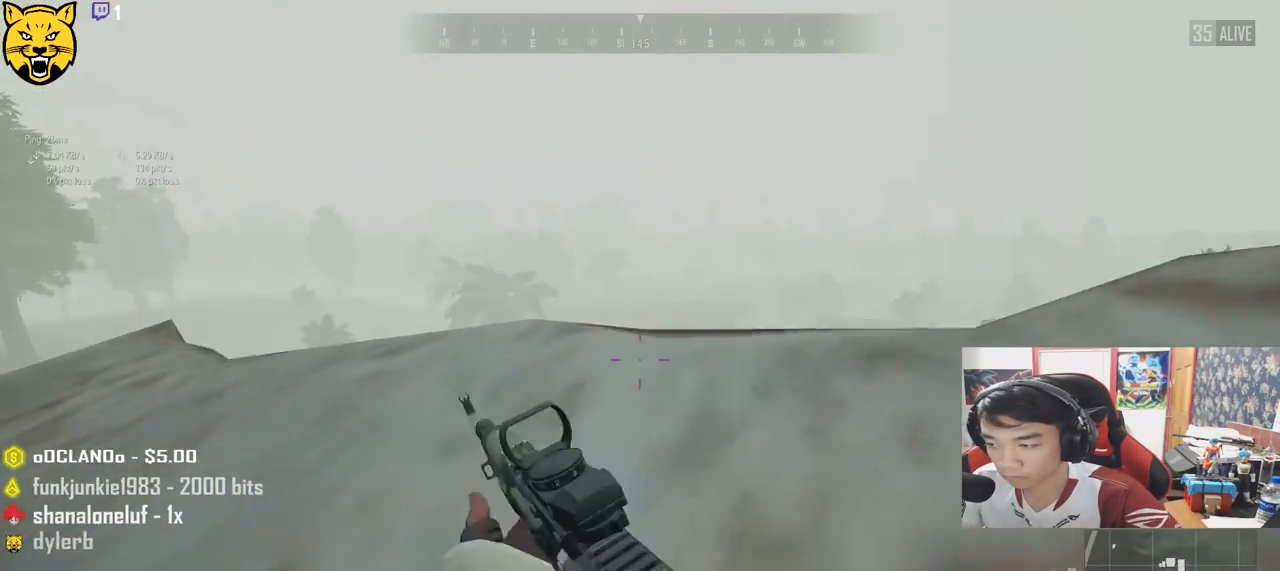
{"keys": ["a", "w"], "mouse": [], "events": [[334, "a", "down"]]}
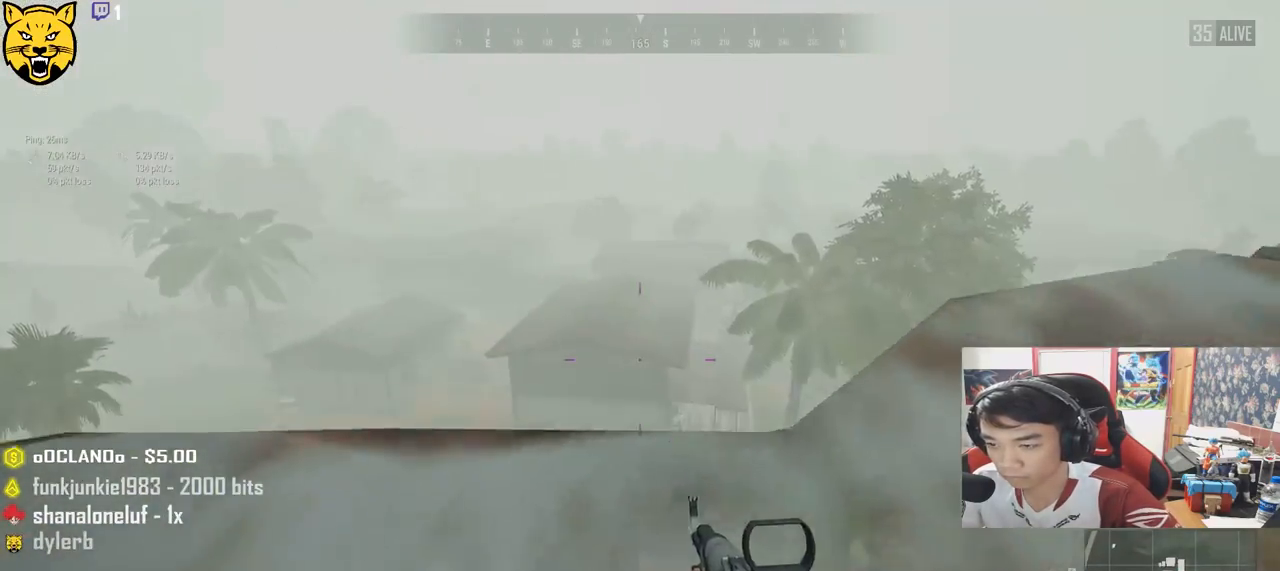
{"keys": ["a"], "mouse": [], "events": [[117, "w", "up"]]}
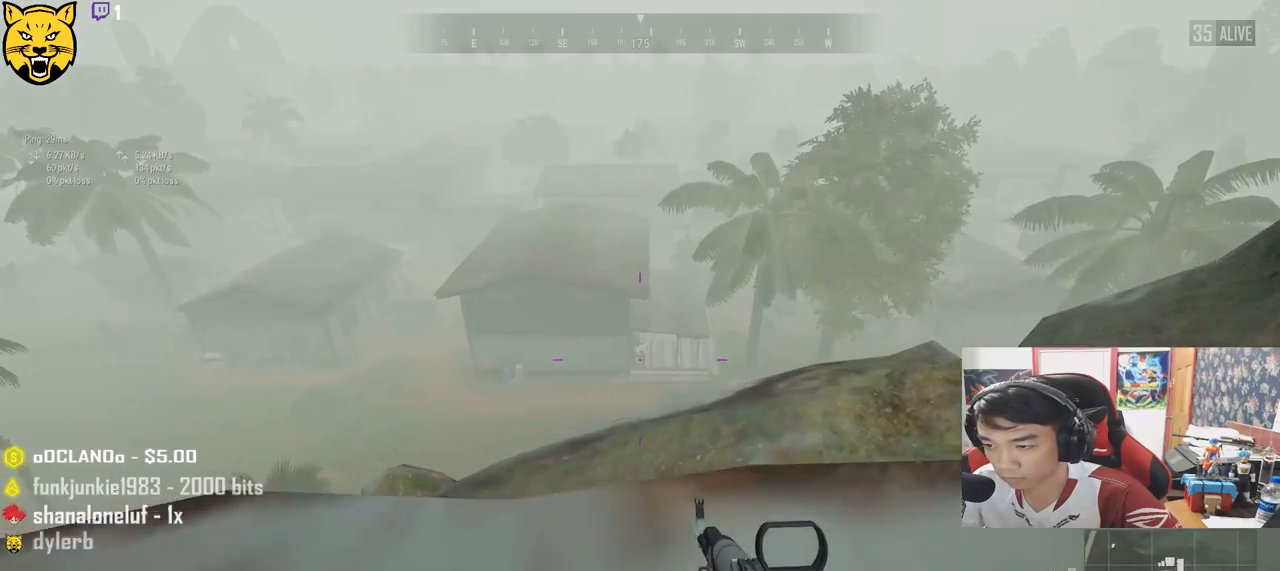
{"keys": ["d"], "mouse": [], "events": [[217, "s", "down"], [400, "d", "down"], [417, "a", "up"], [500, "s", "up"]]}
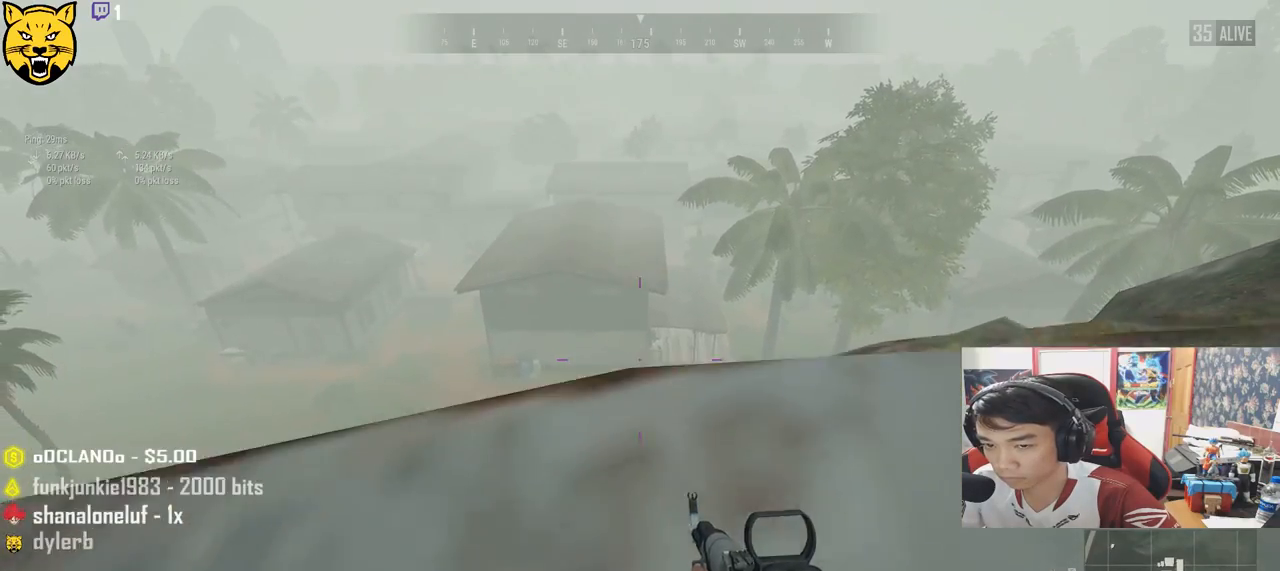
{"keys": ["d"], "mouse": [], "events": [[234, "w", "down"], [500, "w", "up"]]}
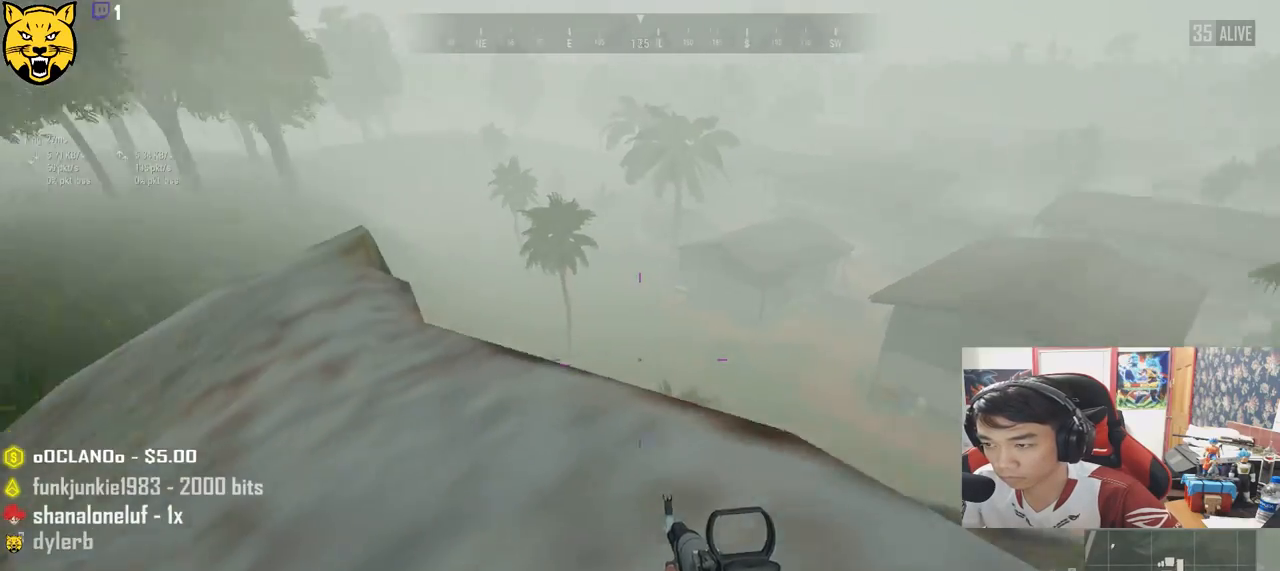
{"keys": ["a", "s"], "mouse": [], "events": [[234, "s", "down"], [467, "a", "down"], [484, "d", "up"]]}